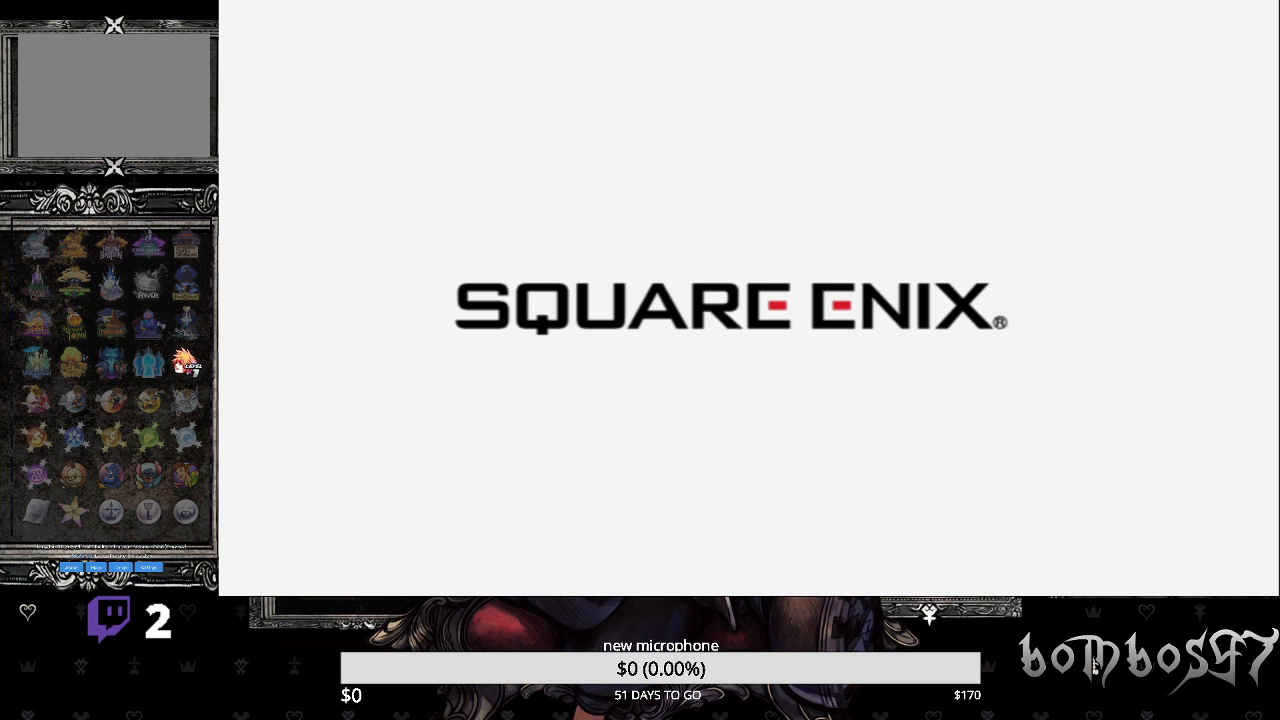
Gameplay with a controller (PlayStation layout); each line is a JSON object with the inputs held at the frame after it. "events" lists button and stick changes between this image and that frame as [ms after this image, input, new state], when the widget could be followed in between.
{"buttons": [], "left_stick": "center", "right_stick": "center", "events": [[300, "CROSS", "down"], [467, "CROSS", "up"]]}
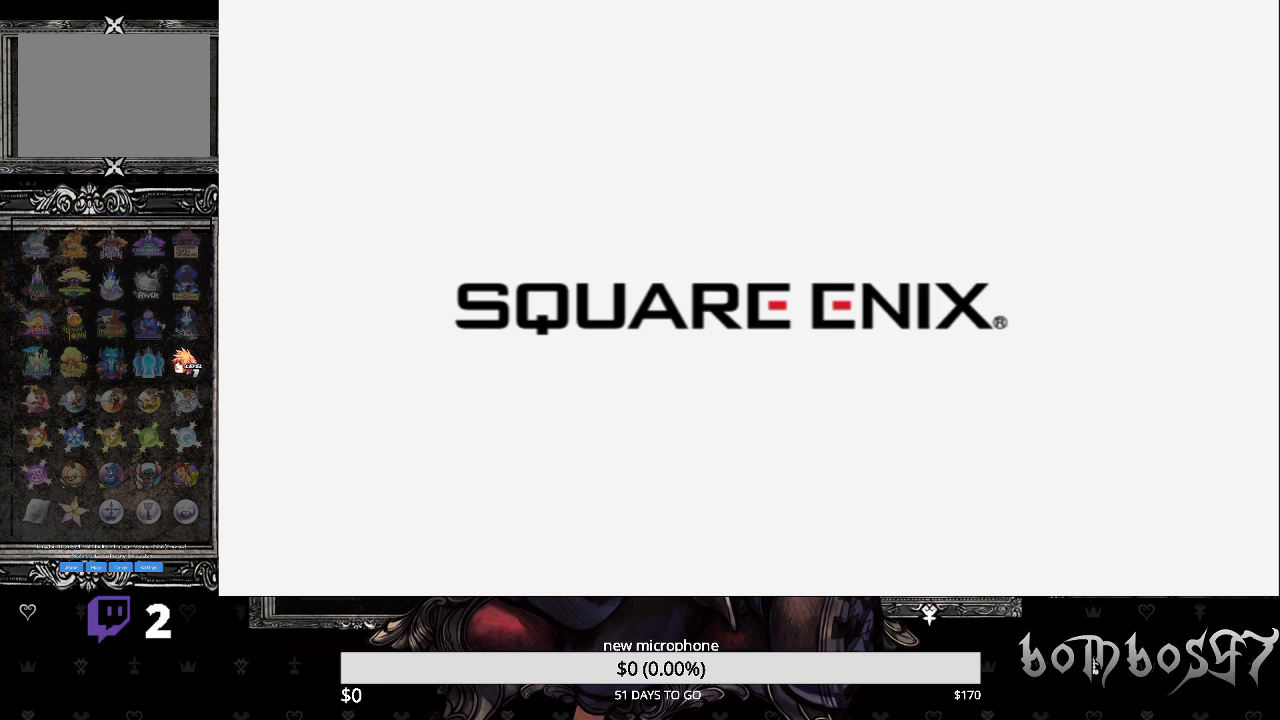
{"buttons": [], "left_stick": "center", "right_stick": "center", "events": [[100, "CROSS", "down"], [233, "CROSS", "up"], [333, "CROSS", "down"], [433, "CROSS", "up"]]}
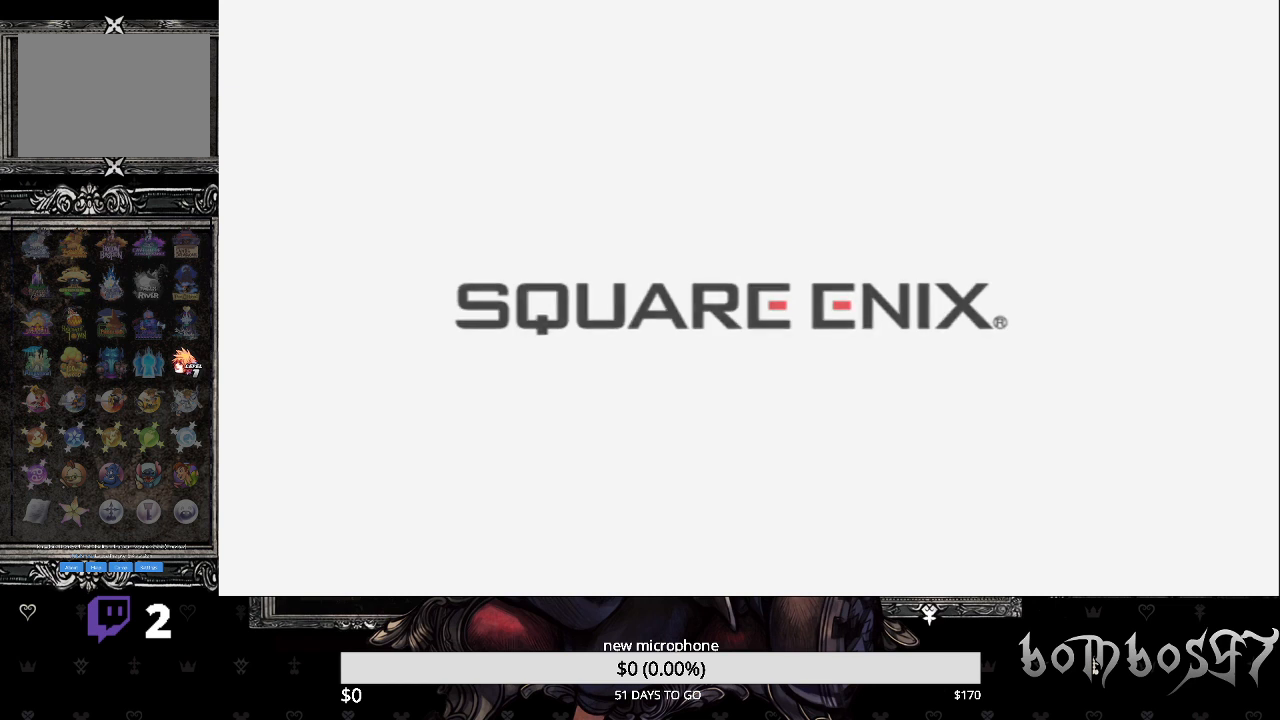
{"buttons": ["CROSS"], "left_stick": "center", "right_stick": "center", "events": [[100, "CROSS", "down"], [200, "CROSS", "up"], [367, "CROSS", "down"]]}
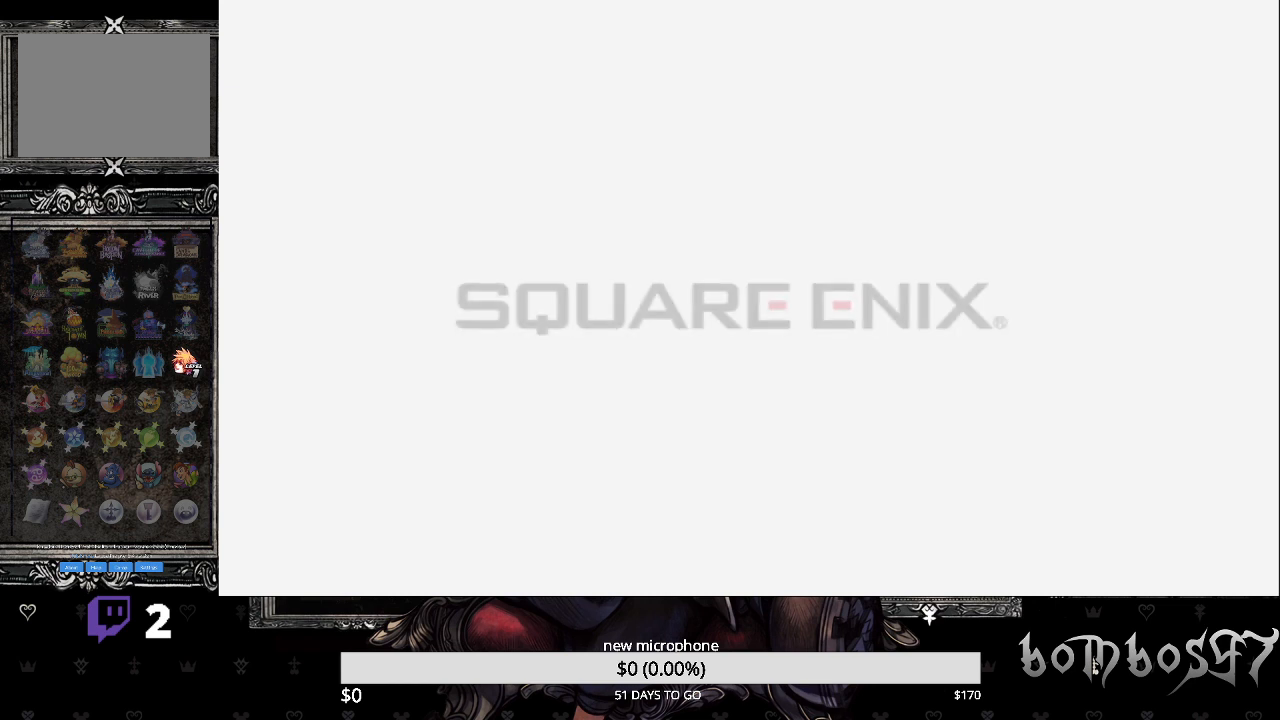
{"buttons": [], "left_stick": "center", "right_stick": "center", "events": [[33, "CROSS", "up"]]}